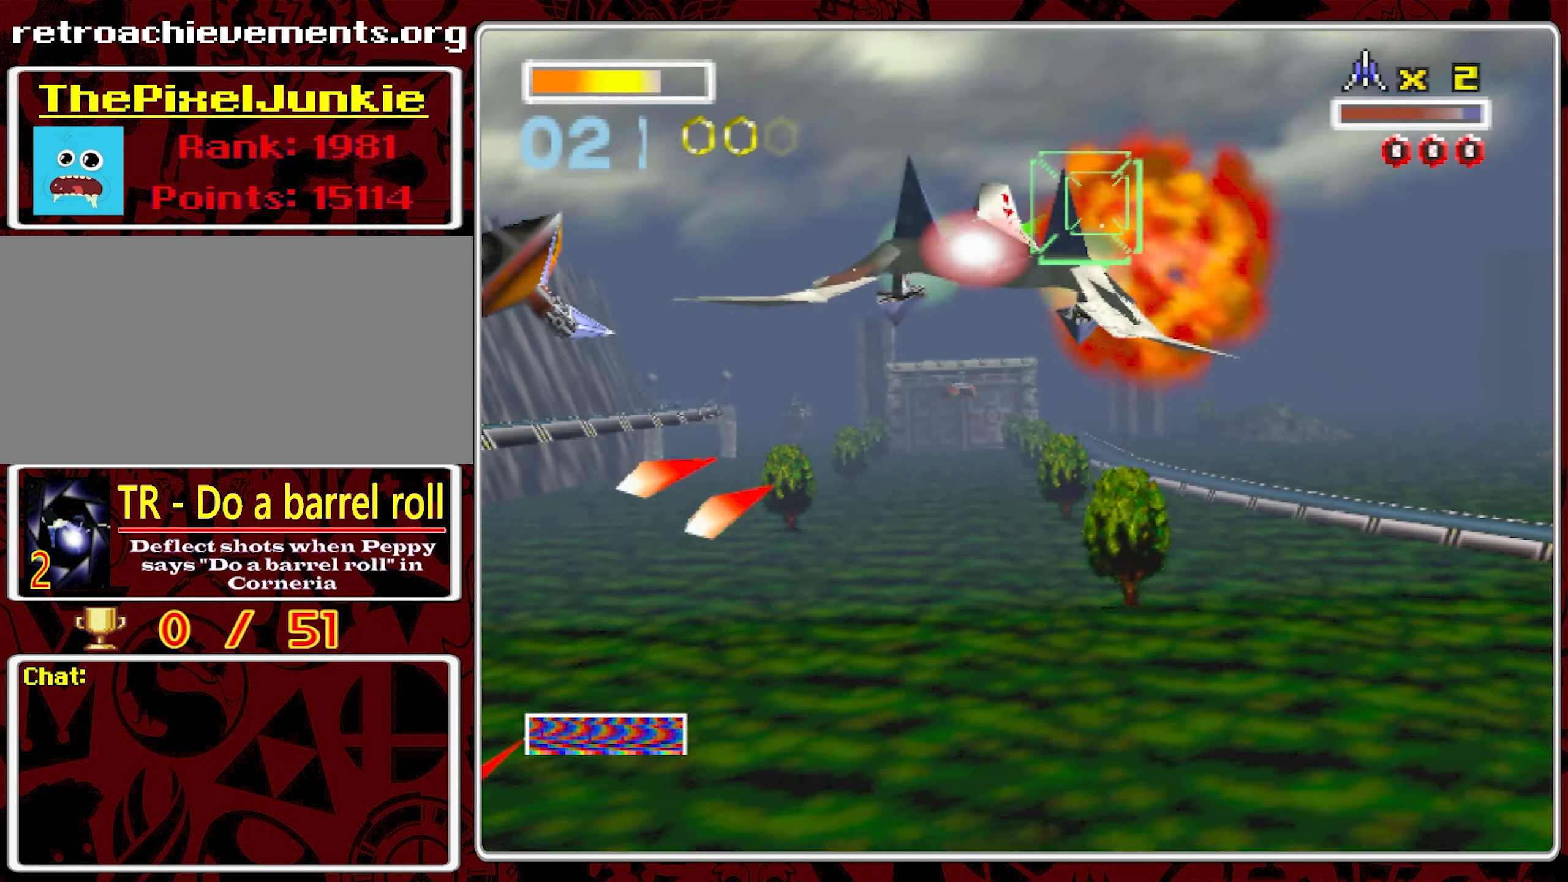
Gameplay with a controller (Nintendo layout); each line is a JSON object with the inputs held at the frame after it (dt_ms = milliseconds from this image to that frame). "events" lists button and stick changes between this image and that frame as [ms after this image, input, new state], when the widget could be followed in between. Not read: A L3 R1 R3 X.
{"dt_ms": 500, "buttons": [], "left_stick": "left", "right_stick": "center", "events": [[233, "left_stick", "left"]]}
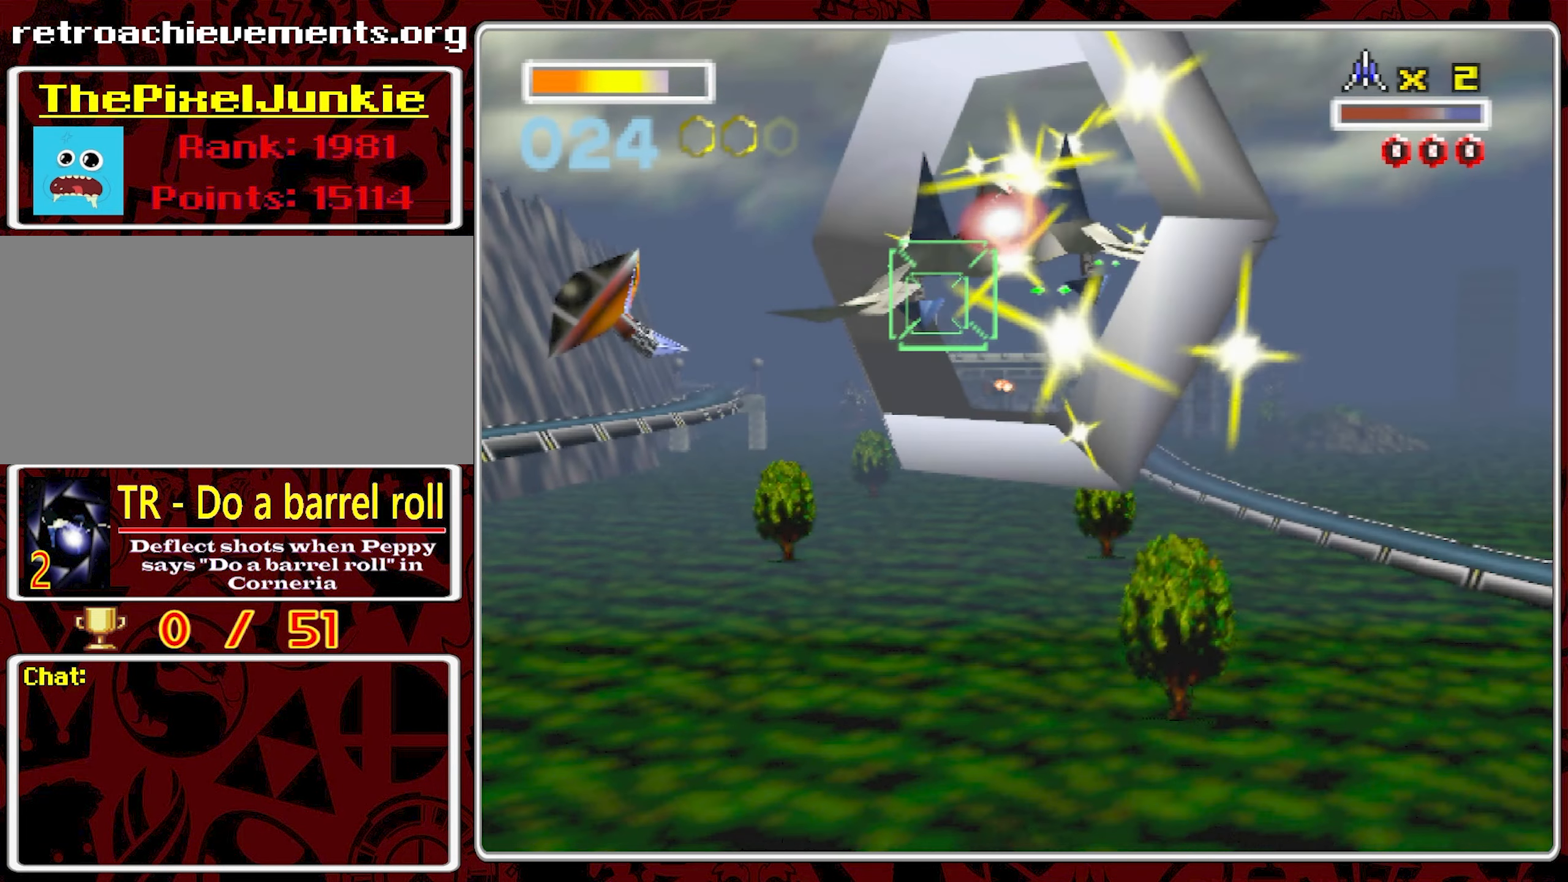
{"dt_ms": 500, "buttons": [], "left_stick": "center", "right_stick": "center", "events": [[283, "left_stick", "center"]]}
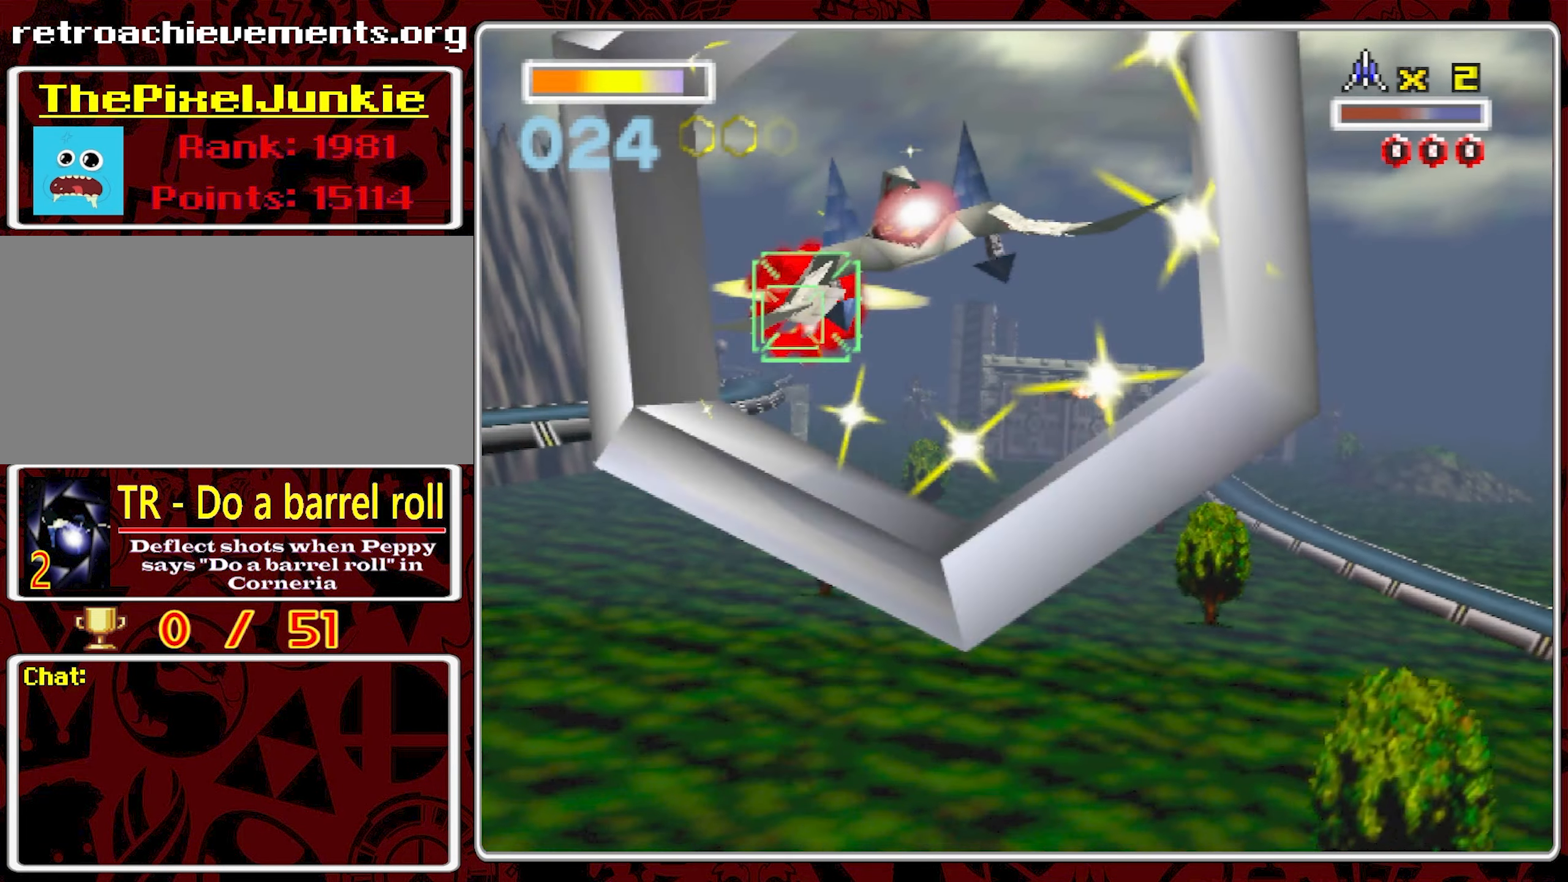
{"dt_ms": 1000, "buttons": [], "left_stick": "center", "right_stick": "center", "events": [[67, "left_stick", "right"], [200, "left_stick", "center"], [450, "left_stick", "right"], [600, "left_stick", "center"]]}
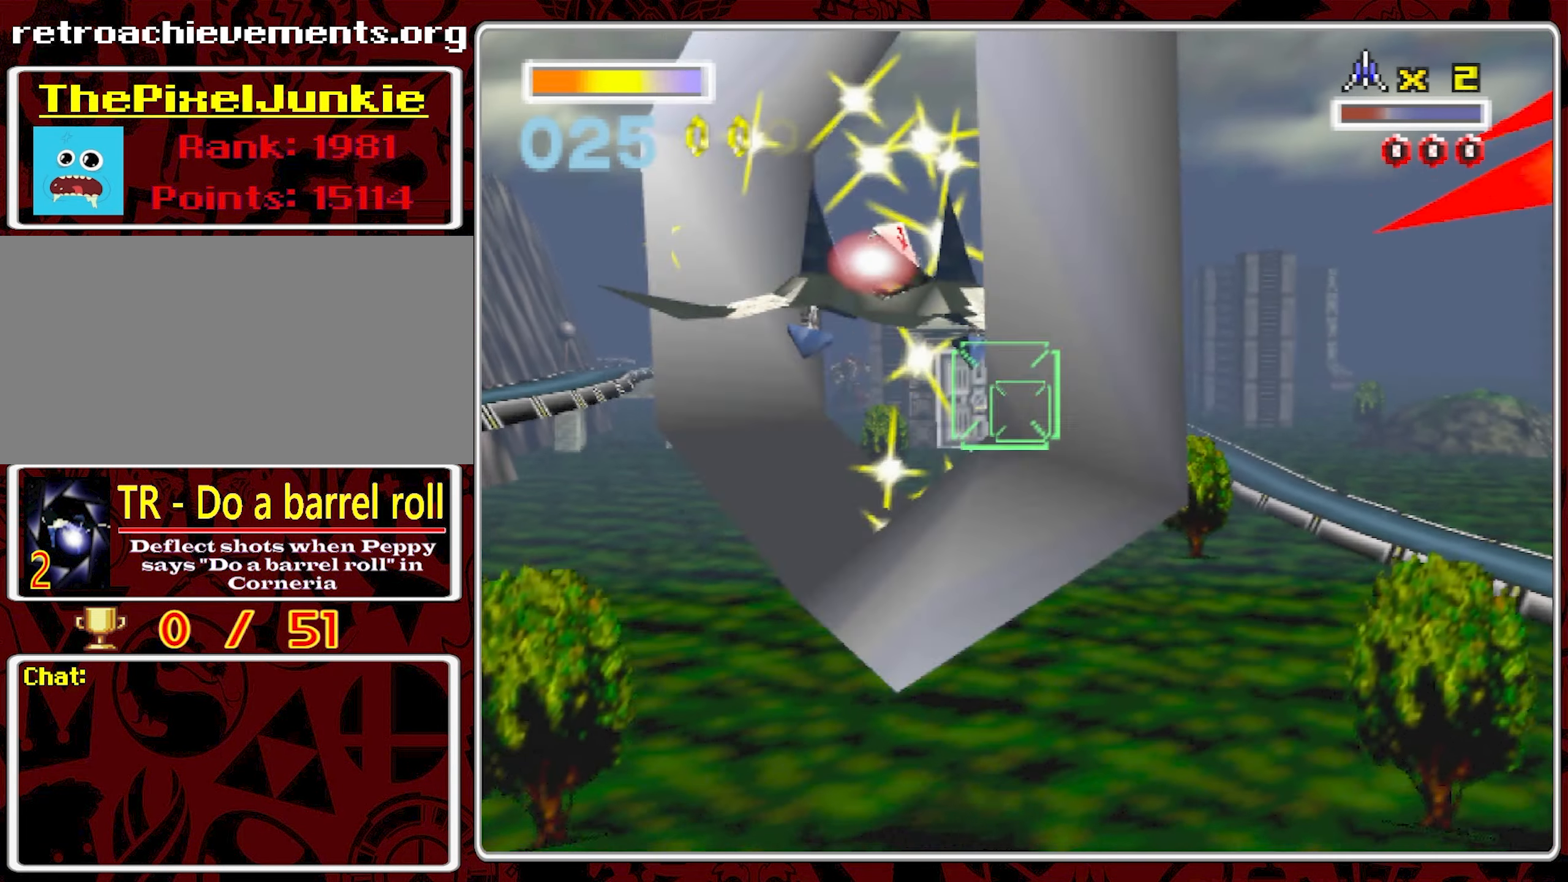
{"dt_ms": 500, "buttons": [], "left_stick": "center", "right_stick": "center", "events": []}
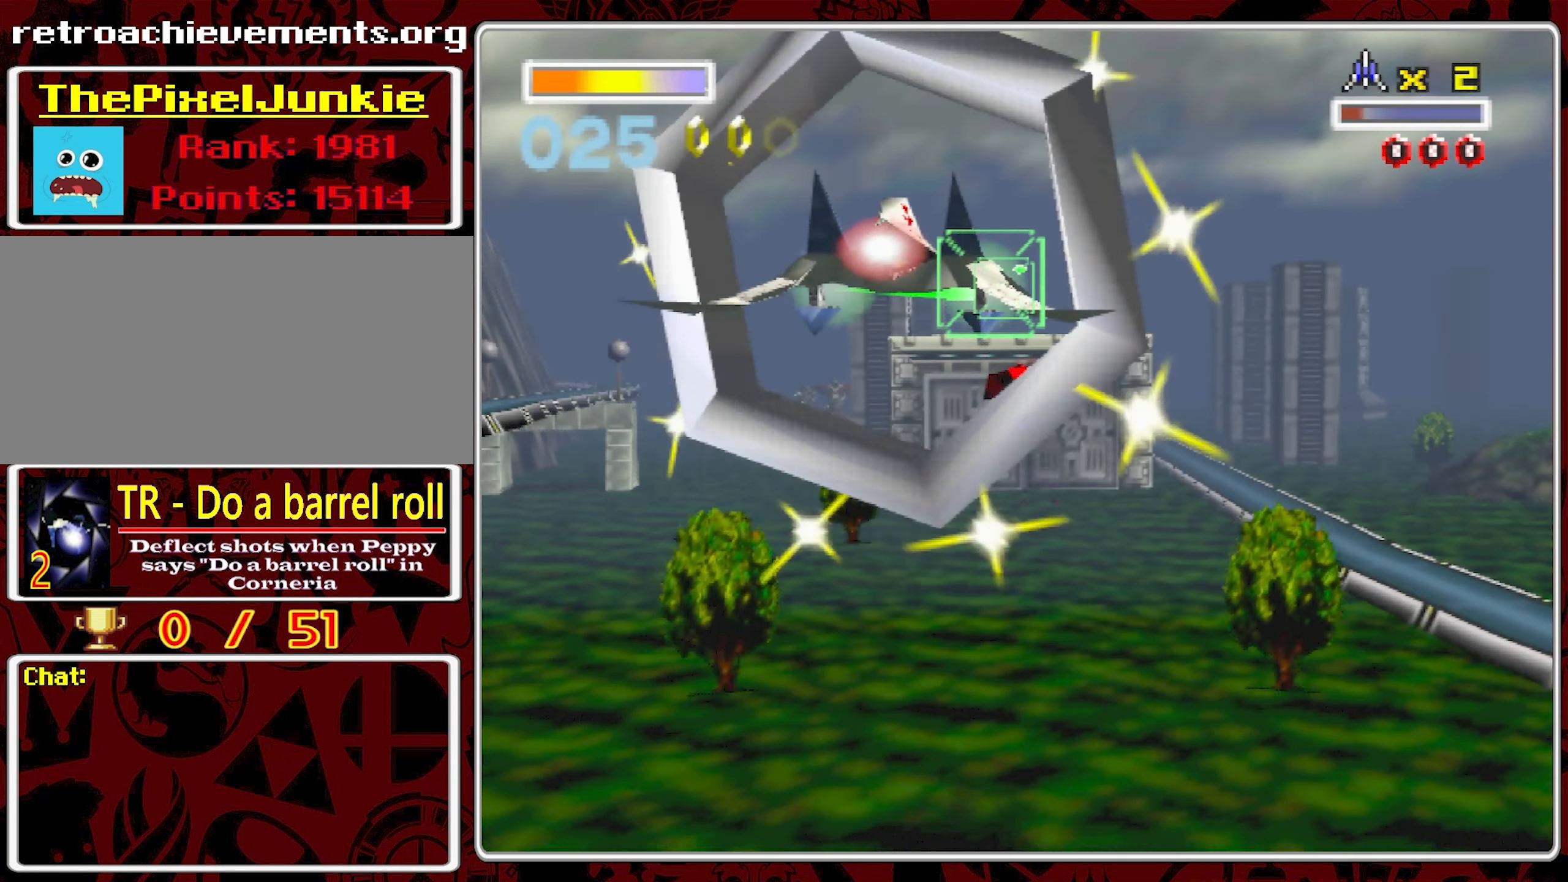
{"dt_ms": 500, "buttons": [], "left_stick": "center", "right_stick": "center", "events": [[184, "left_stick", "right"], [250, "left_stick", "center"]]}
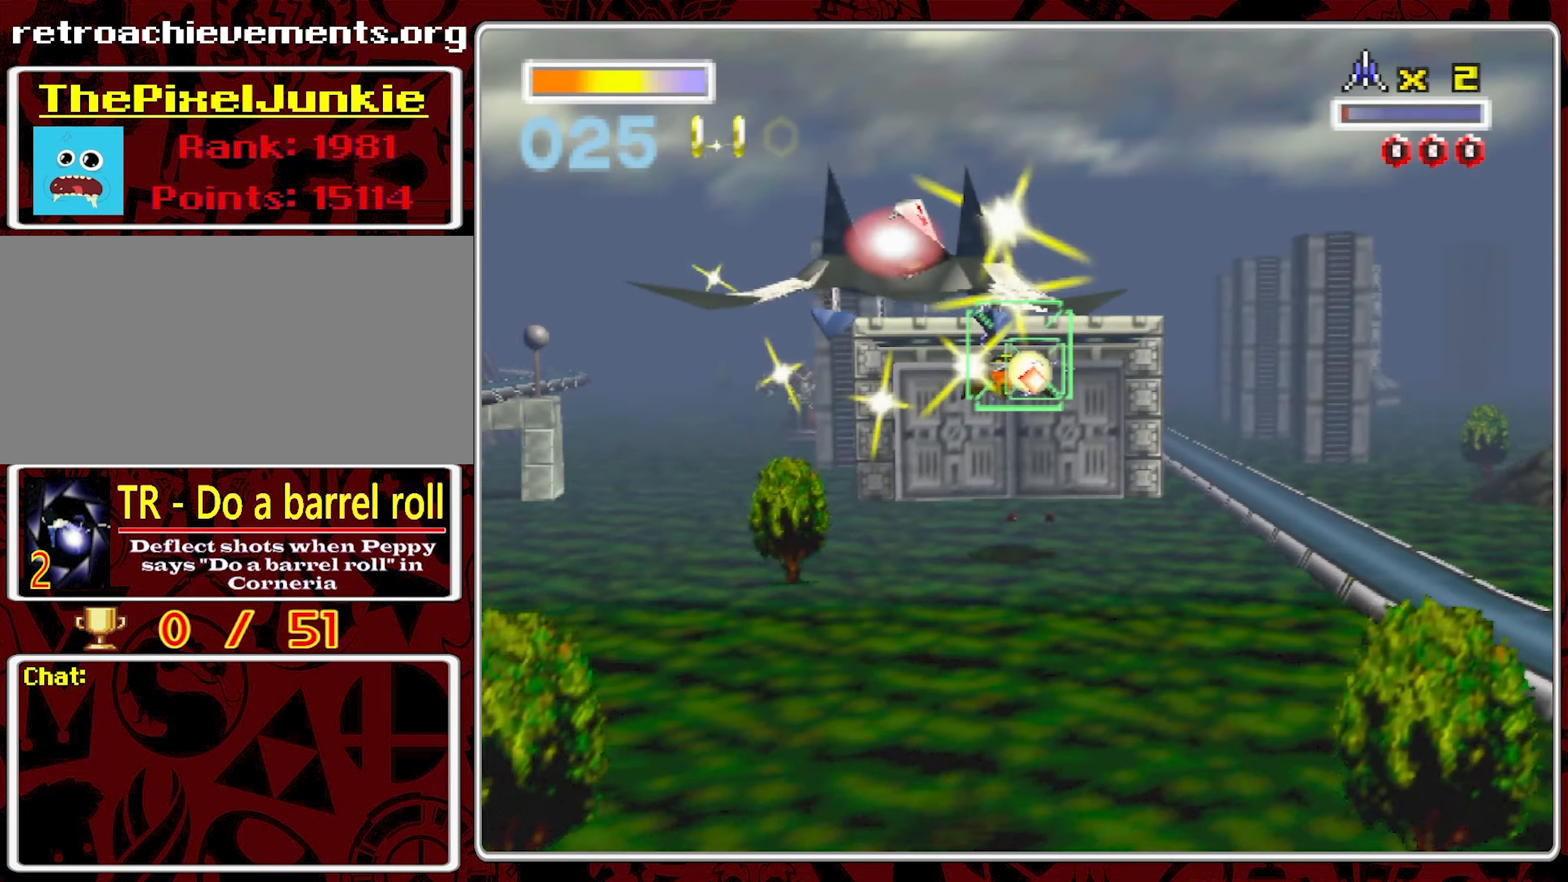
{"dt_ms": 500, "buttons": [], "left_stick": "center", "right_stick": "center", "events": []}
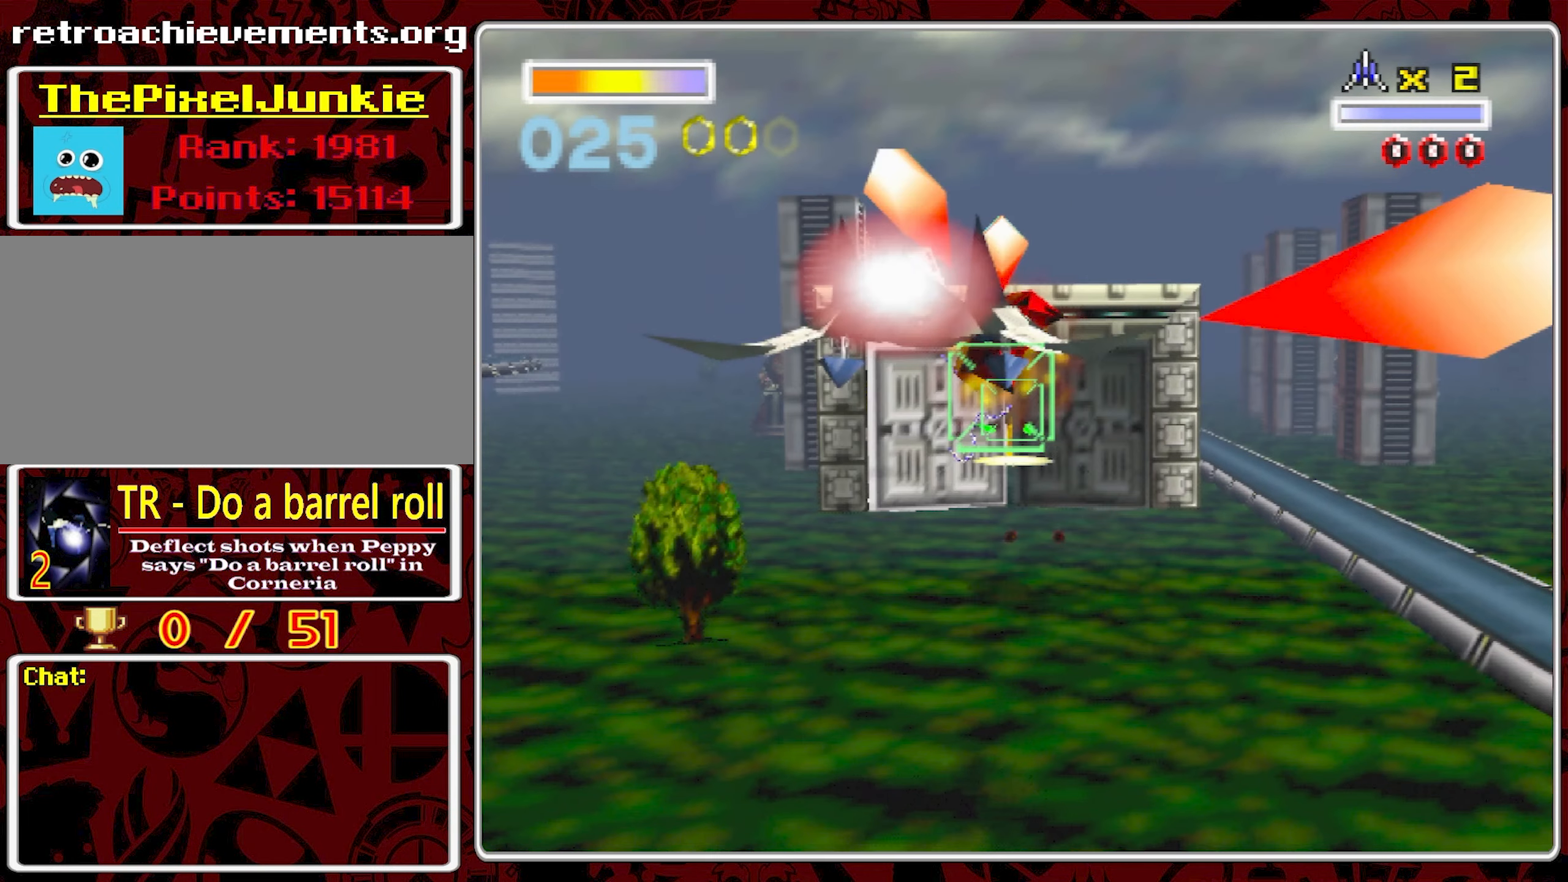
{"dt_ms": 500, "buttons": [], "left_stick": "center", "right_stick": "center", "events": []}
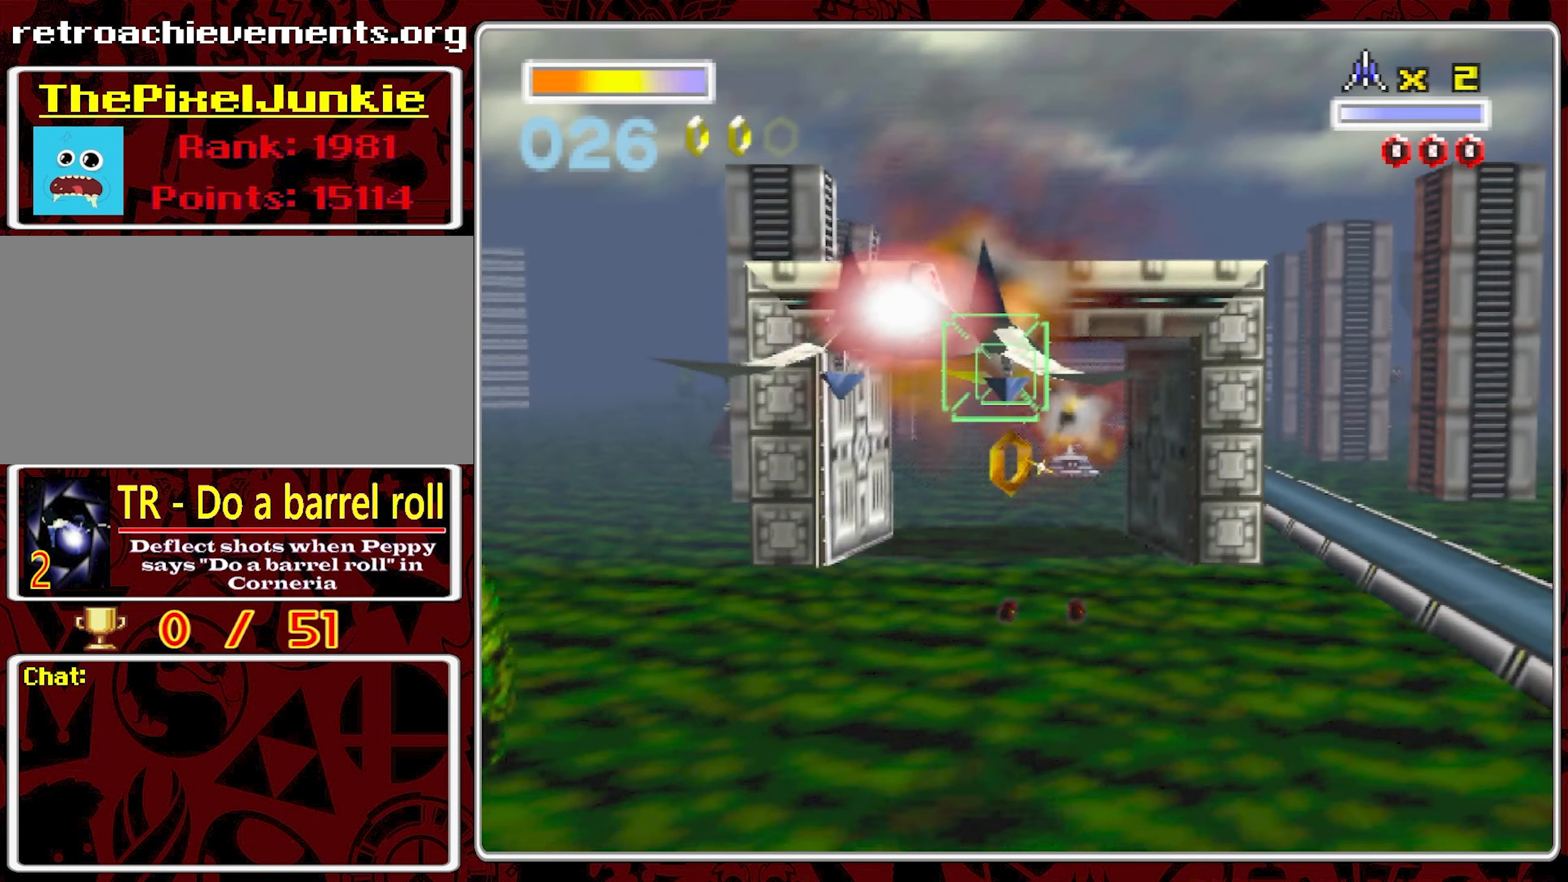
{"dt_ms": 500, "buttons": [], "left_stick": "center", "right_stick": "center", "events": []}